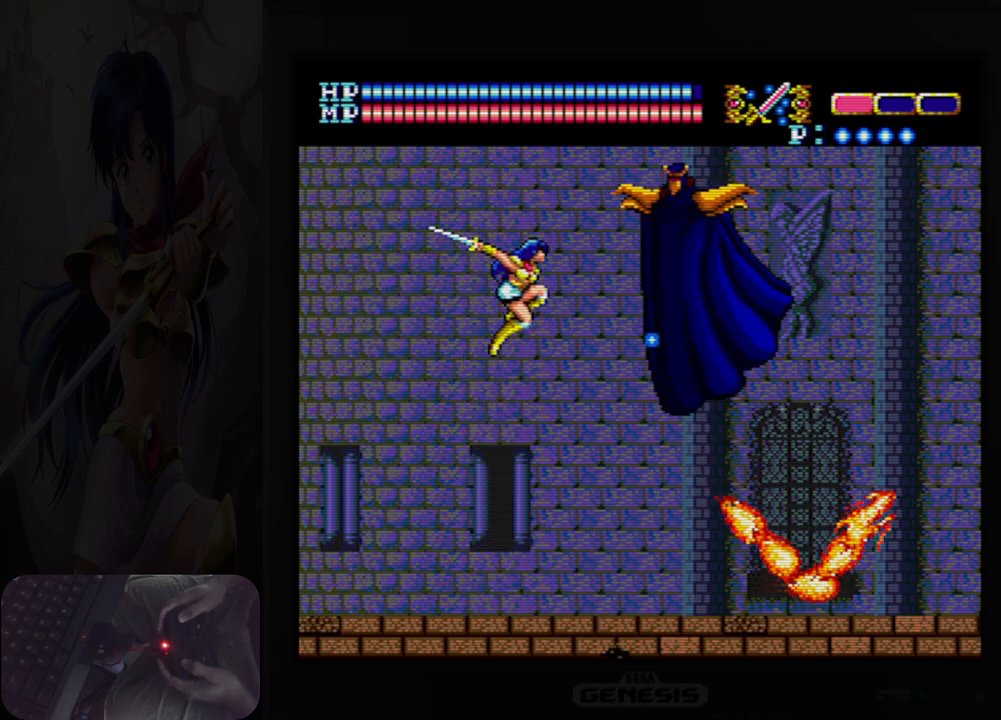
Gameplay with a controller (Nintendo layout); each line is a JSON object with the inputs held at the frame after it (dt_ms = milliseconds from this image to that frame). "events" lists button and stick changes between this image and that frame as [ms after this image, input, new state], when the widget could be followed in between. Not read: HOME L2 L3 R2 R3 left_stick right_stick.
{"dt_ms": 500, "buttons": ["DPAD_RIGHT"], "events": [[67, "B", "down"], [217, "B", "up"]]}
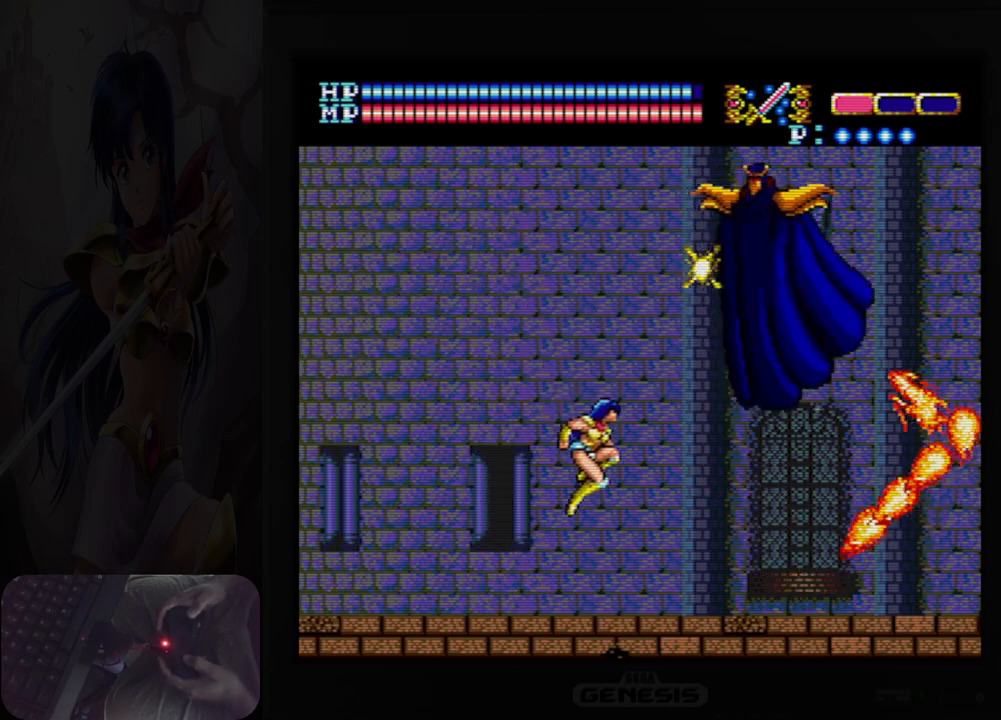
{"dt_ms": 500, "buttons": ["DPAD_RIGHT"], "events": [[67, "DPAD_RIGHT", "up"], [367, "DPAD_RIGHT", "down"]]}
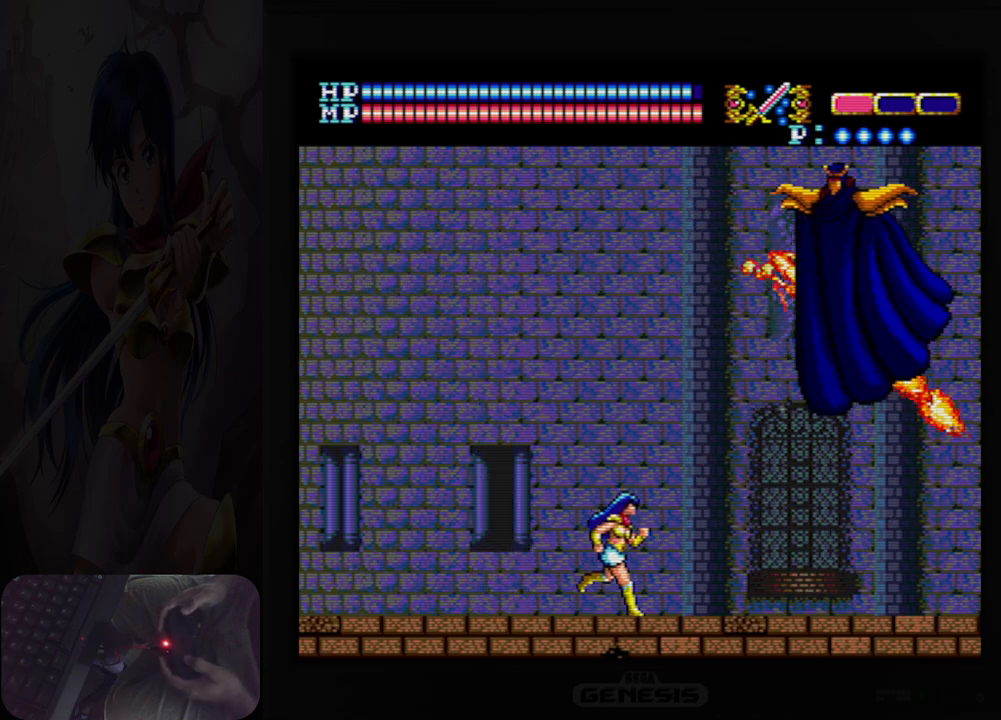
{"dt_ms": 500, "buttons": ["DPAD_RIGHT"], "events": []}
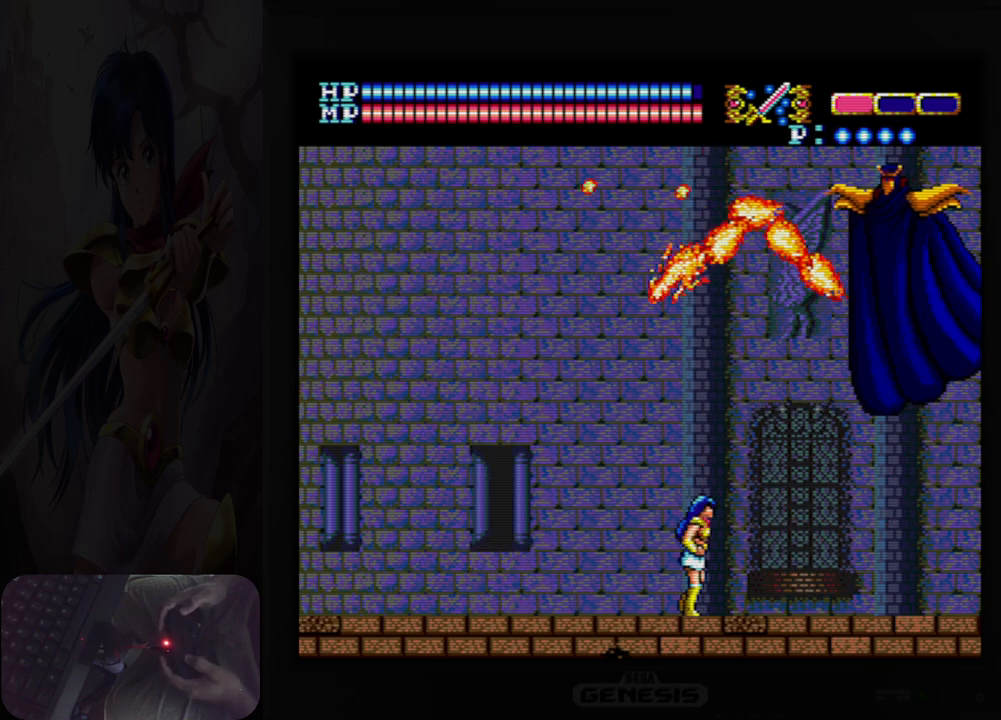
{"dt_ms": 500, "buttons": ["DPAD_RIGHT"], "events": [[150, "DPAD_RIGHT", "up"], [467, "DPAD_RIGHT", "down"]]}
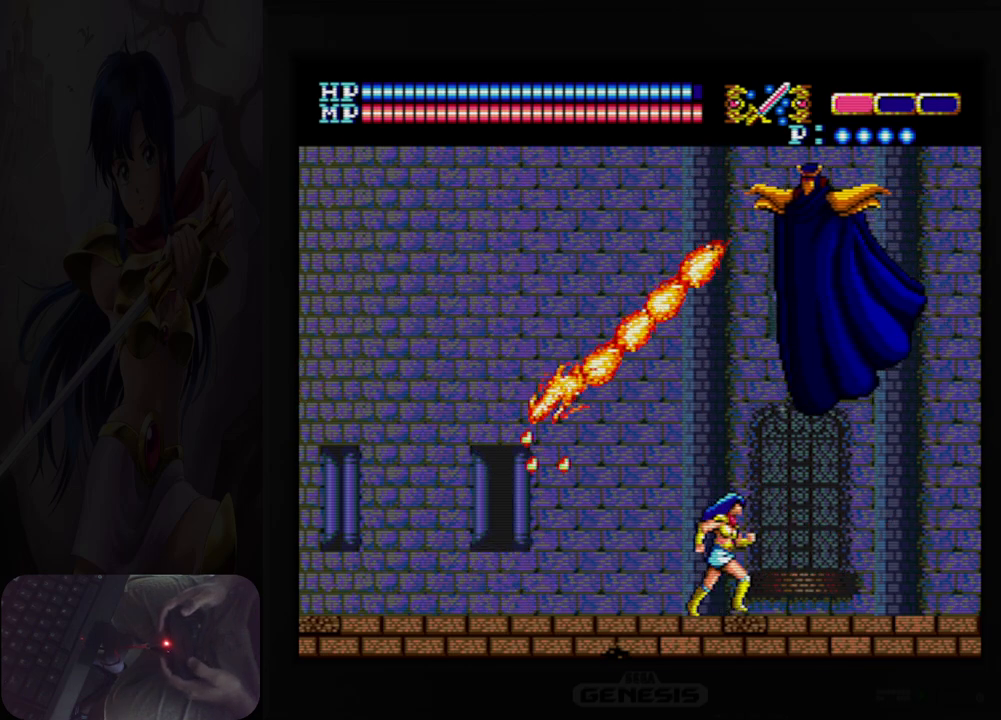
{"dt_ms": 500, "buttons": ["DPAD_RIGHT"], "events": []}
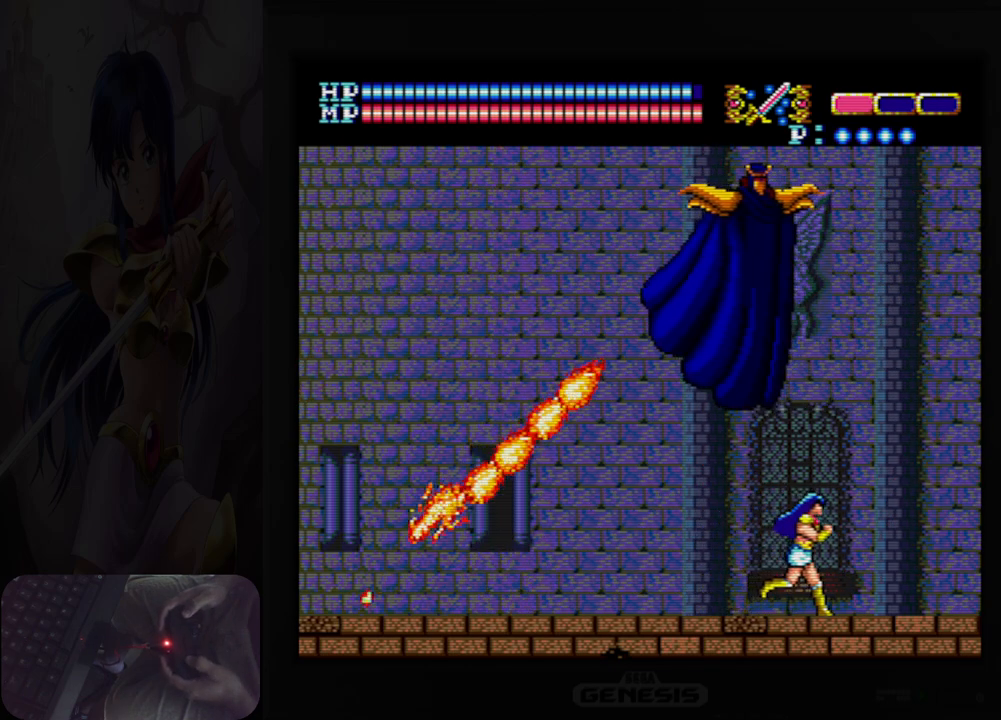
{"dt_ms": 500, "buttons": ["A", "B", "DPAD_LEFT"], "events": [[183, "DPAD_RIGHT", "up"], [200, "DPAD_UP", "down"], [267, "A", "down"], [367, "DPAD_LEFT", "down"], [433, "DPAD_UP", "up"], [450, "B", "down"]]}
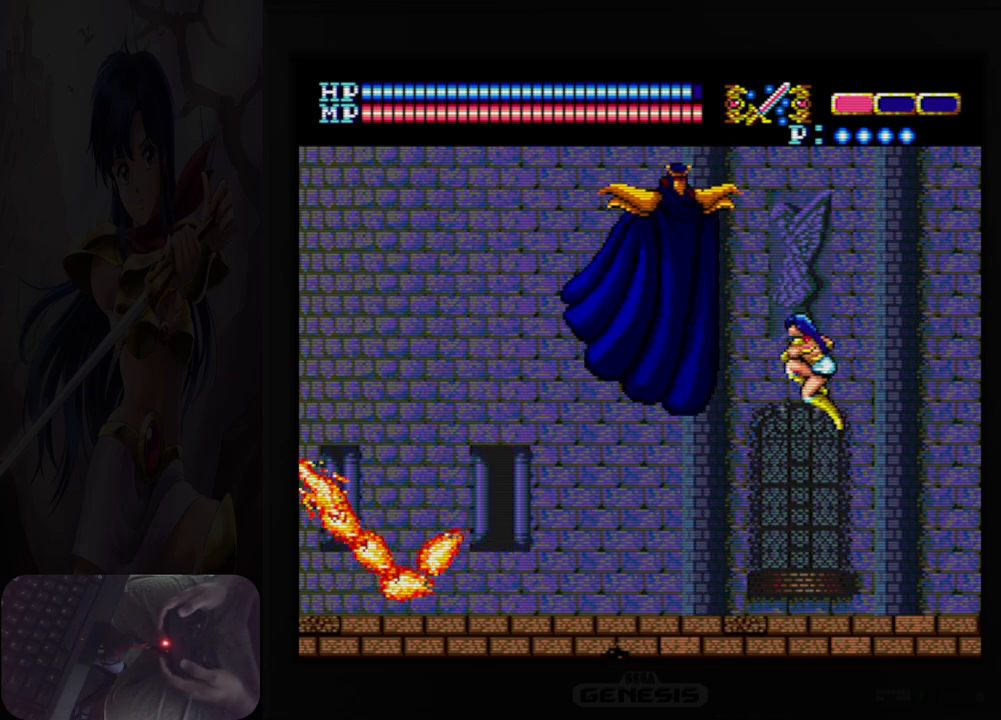
{"dt_ms": 500, "buttons": ["DPAD_LEFT"], "events": [[100, "B", "up"], [133, "A", "up"], [133, "DPAD_LEFT", "up"], [183, "DPAD_LEFT", "down"], [267, "B", "down"], [400, "B", "up"]]}
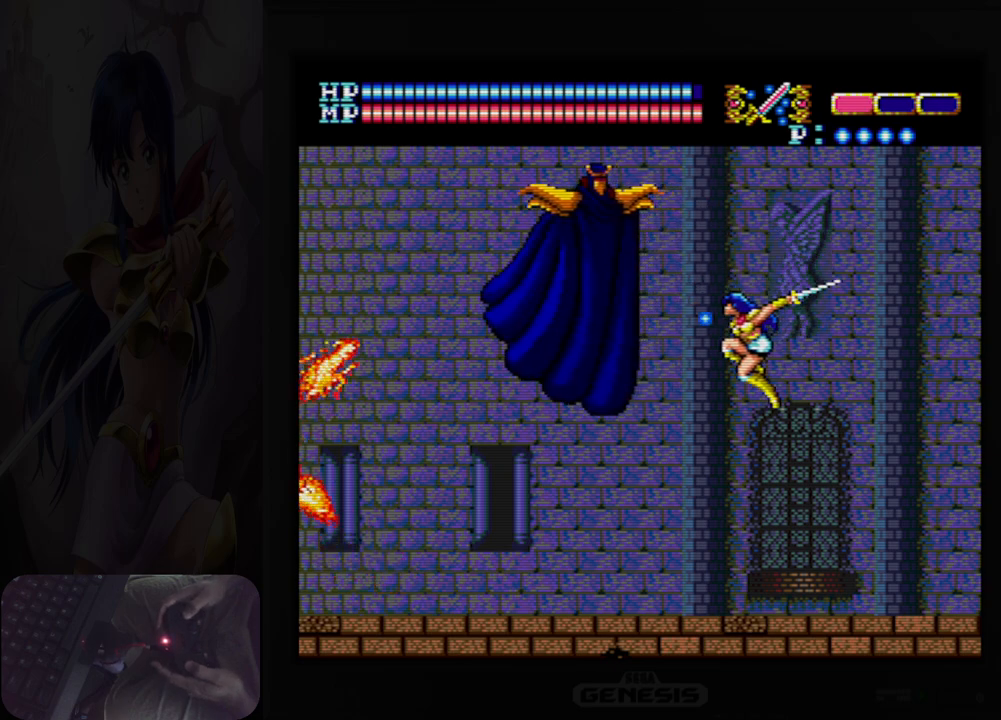
{"dt_ms": 500, "buttons": ["A"], "events": [[117, "DPAD_LEFT", "up"], [400, "A", "down"]]}
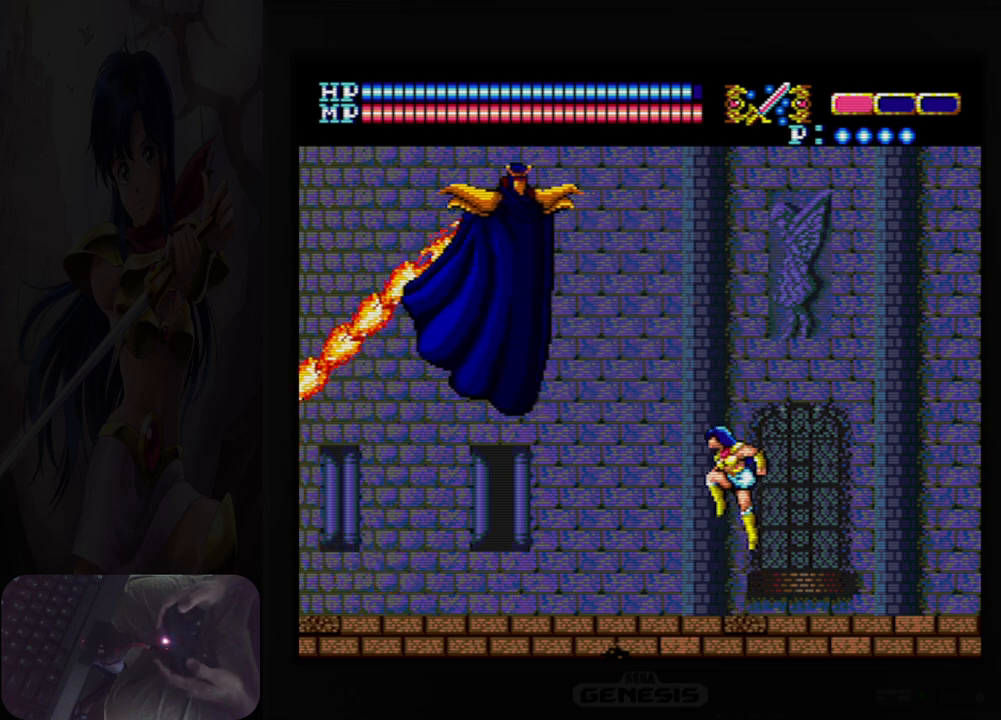
{"dt_ms": 500, "buttons": [], "events": [[67, "B", "down"], [200, "B", "up"], [233, "A", "up"]]}
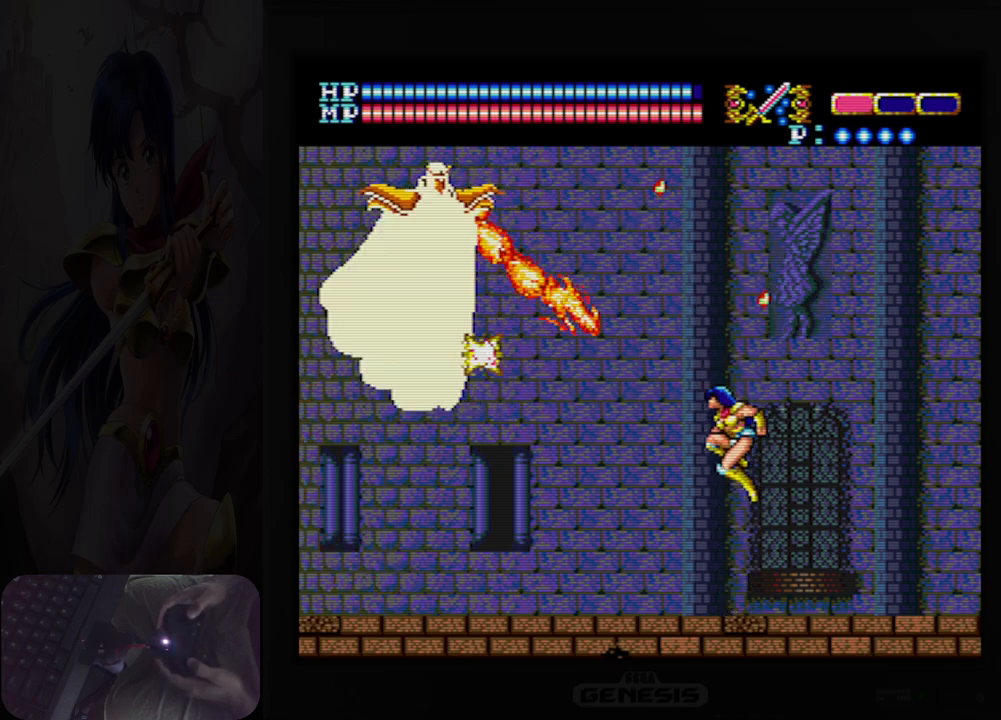
{"dt_ms": 500, "buttons": ["DPAD_LEFT"], "events": [[67, "DPAD_LEFT", "down"]]}
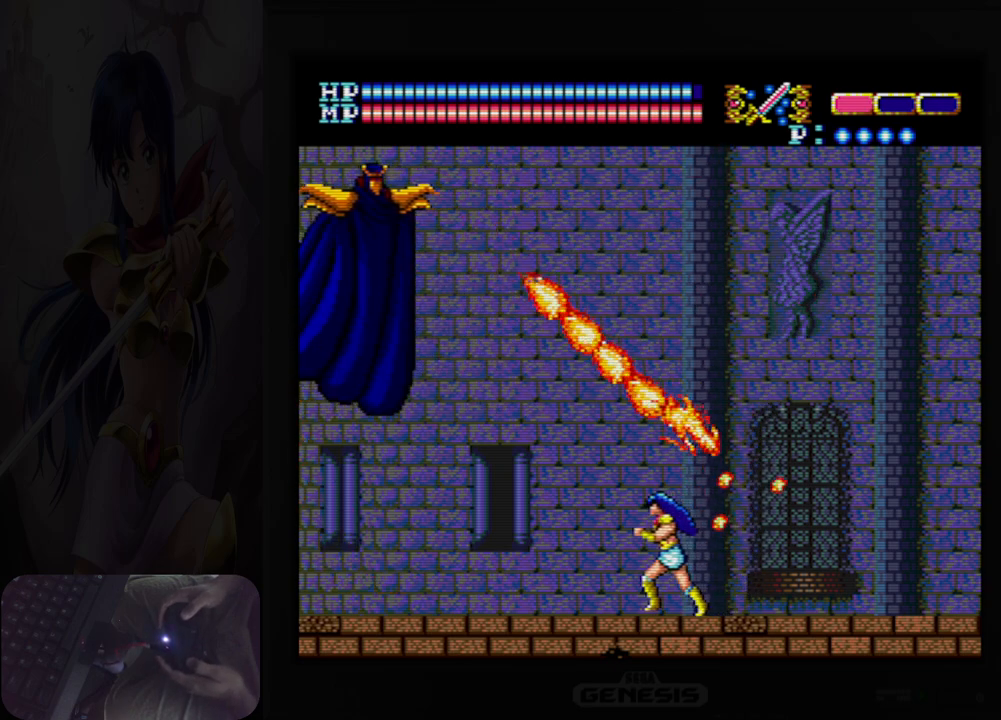
{"dt_ms": 500, "buttons": ["DPAD_LEFT"], "events": []}
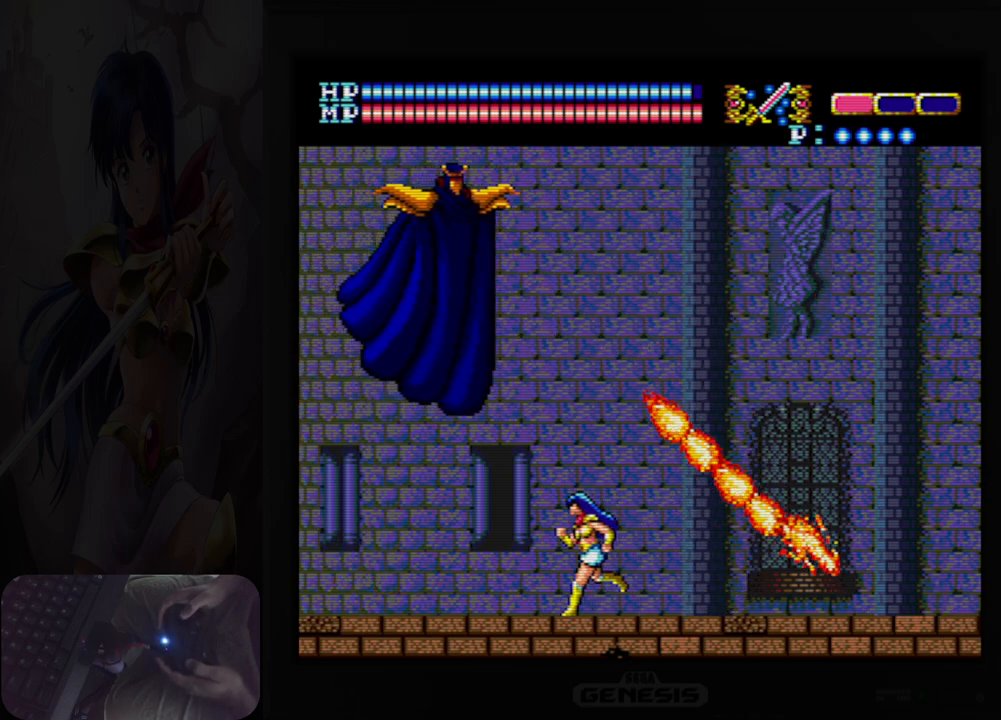
{"dt_ms": 500, "buttons": [], "events": [[317, "DPAD_LEFT", "up"]]}
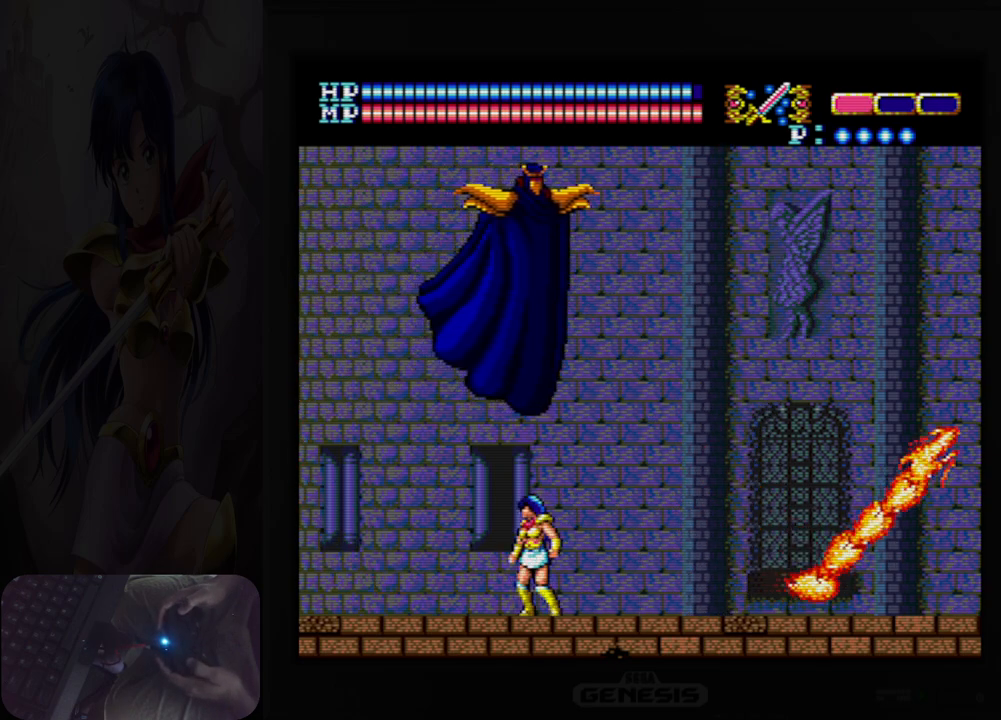
{"dt_ms": 500, "buttons": ["A", "DPAD_UP"], "events": [[33, "DPAD_LEFT", "down"], [300, "DPAD_UP", "down"], [367, "DPAD_LEFT", "up"], [433, "A", "down"]]}
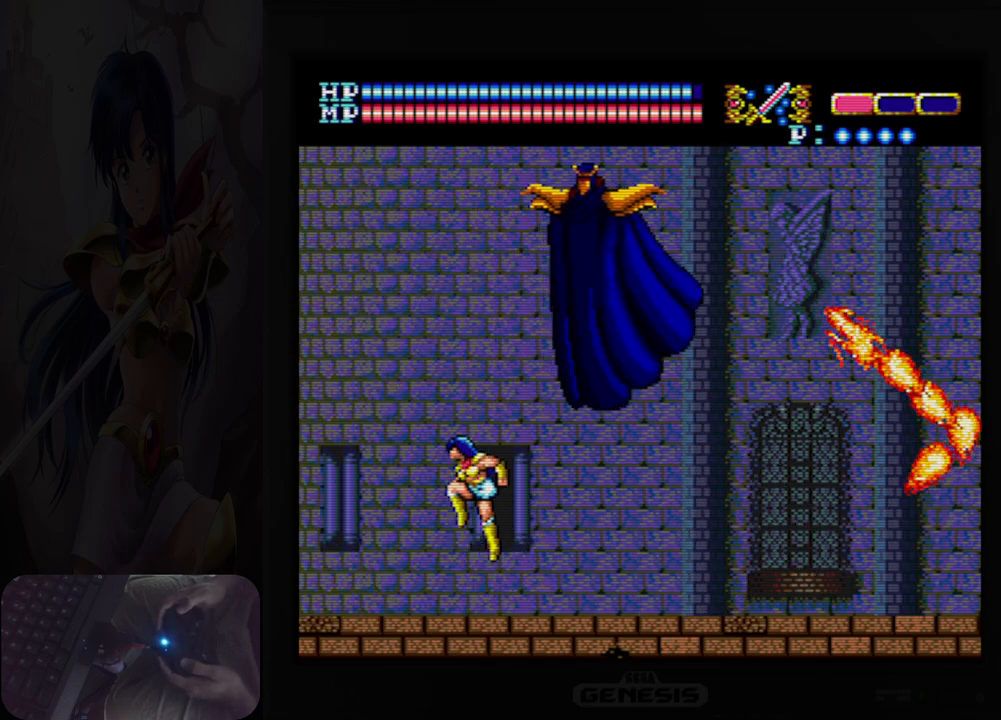
{"dt_ms": 500, "buttons": [], "events": [[33, "DPAD_RIGHT", "down"], [50, "B", "down"], [50, "DPAD_UP", "up"], [150, "DPAD_RIGHT", "up"], [200, "B", "up"], [217, "A", "up"], [367, "B", "down"], [483, "B", "up"]]}
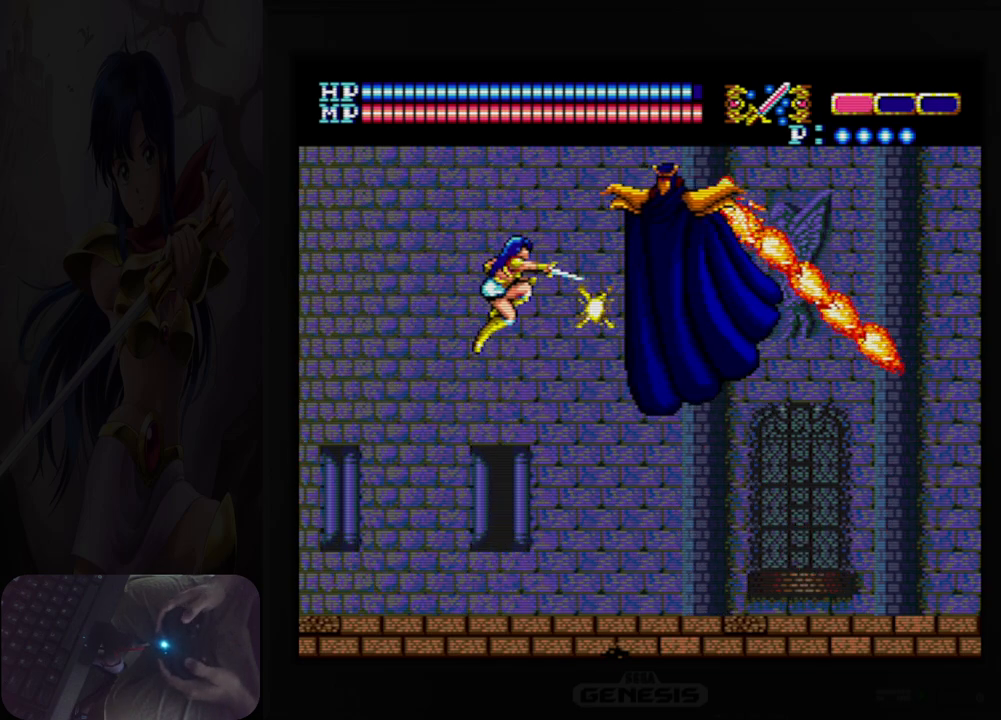
{"dt_ms": 500, "buttons": ["DPAD_RIGHT"], "events": [[133, "DPAD_RIGHT", "down"]]}
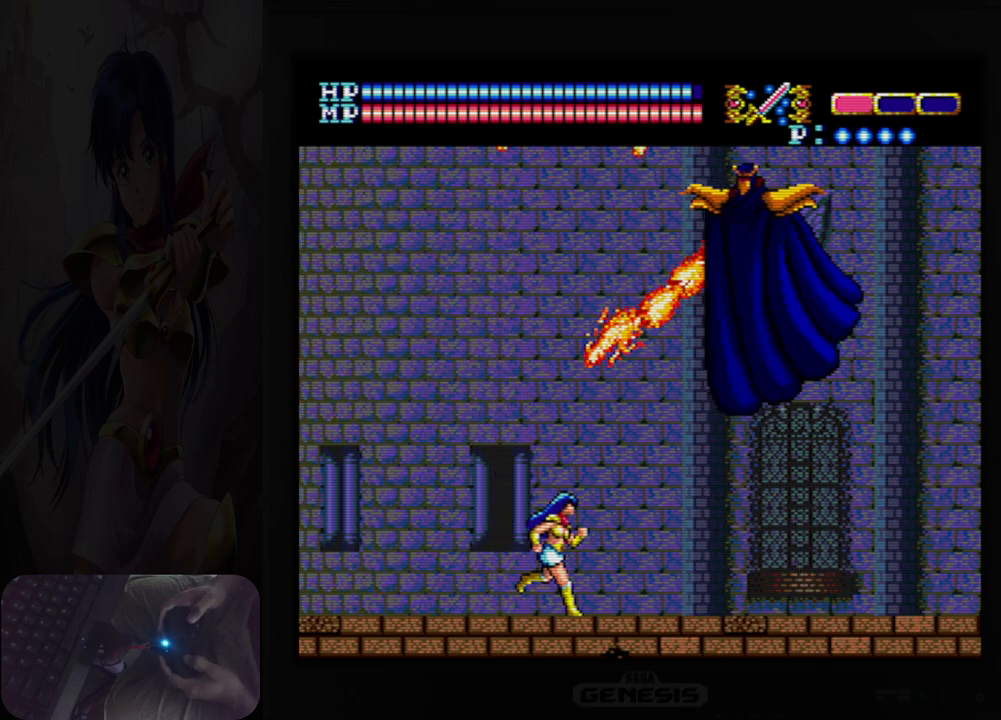
{"dt_ms": 500, "buttons": ["DPAD_RIGHT"], "events": []}
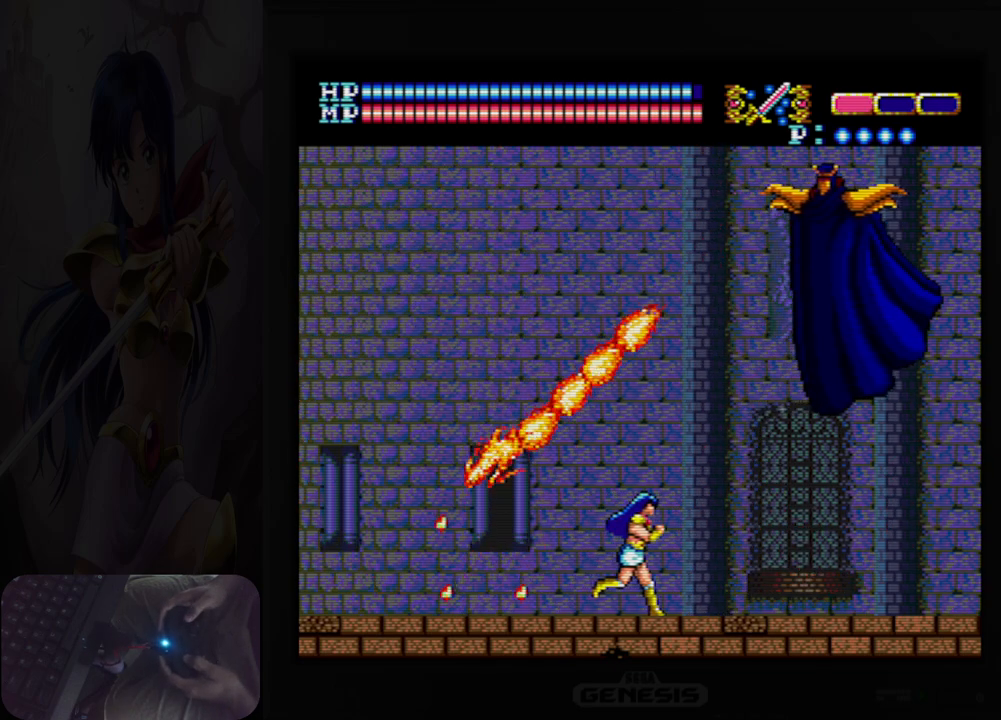
{"dt_ms": 500, "buttons": ["DPAD_RIGHT"], "events": [[67, "DPAD_RIGHT", "up"], [67, "DPAD_UP", "down"], [100, "A", "down"], [200, "B", "down"], [283, "DPAD_RIGHT", "down"], [300, "DPAD_UP", "up"], [367, "B", "up"], [400, "A", "up"]]}
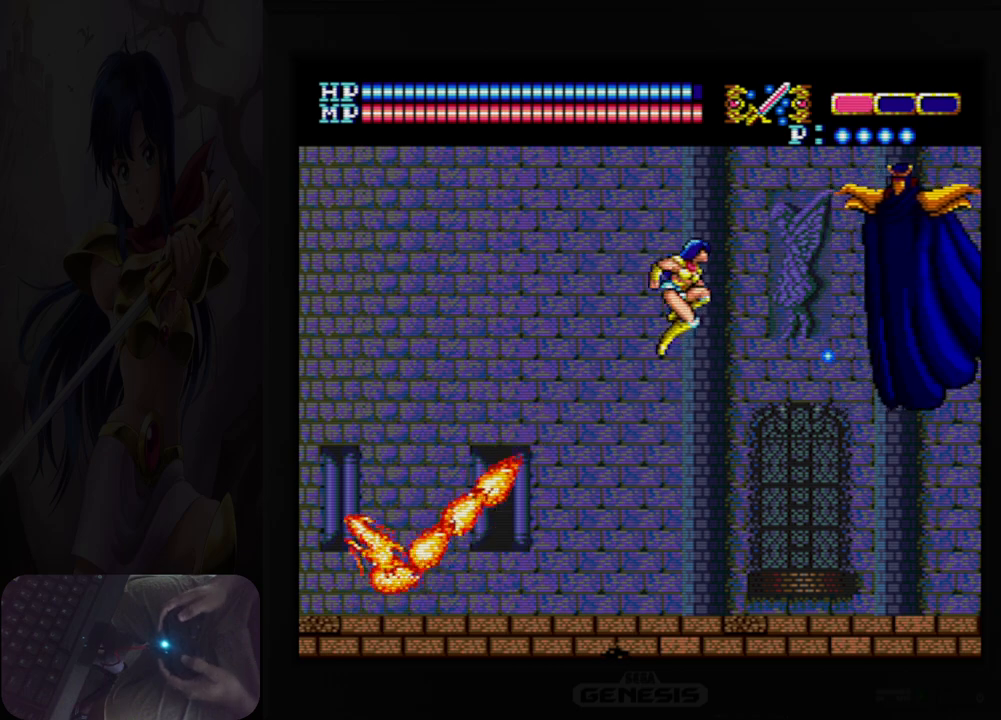
{"dt_ms": 500, "buttons": [], "events": [[33, "B", "down"], [183, "B", "up"], [200, "DPAD_RIGHT", "up"]]}
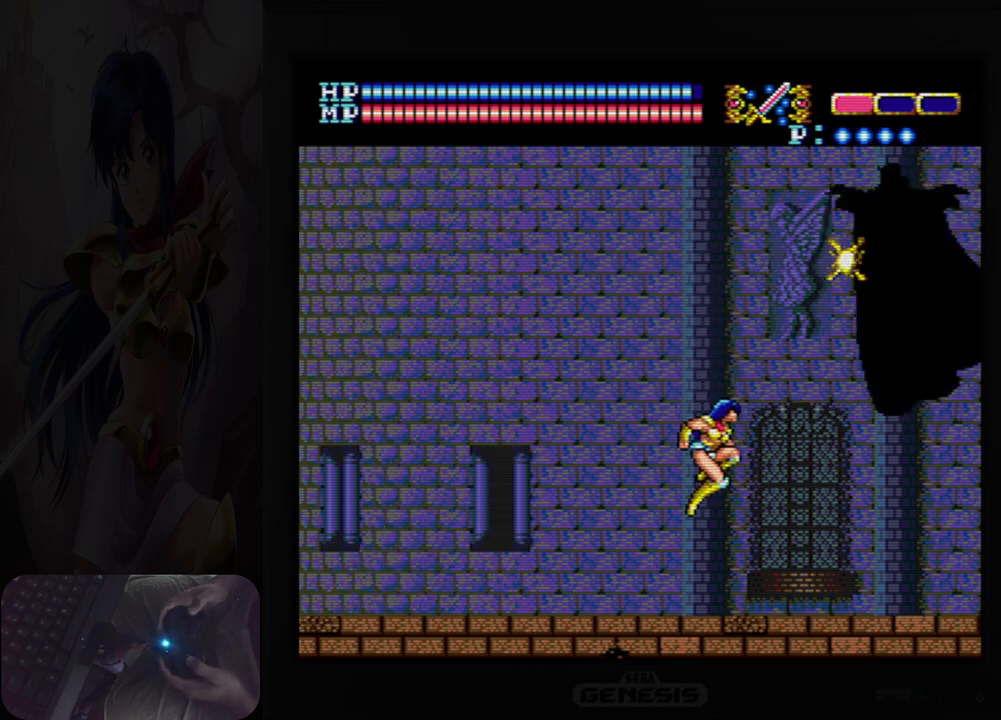
{"dt_ms": 500, "buttons": ["DPAD_UP", "DPAD_LEFT"], "events": [[133, "DPAD_LEFT", "down"], [500, "DPAD_UP", "down"]]}
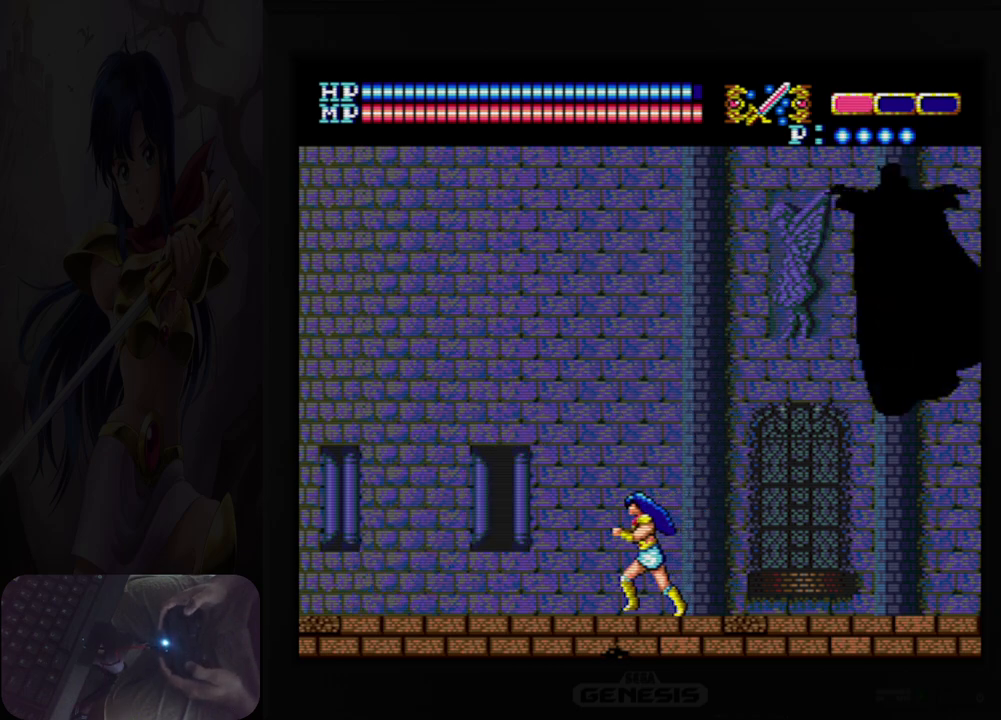
{"dt_ms": 500, "buttons": [], "events": [[50, "DPAD_LEFT", "up"], [133, "A", "down"], [283, "DPAD_RIGHT", "down"], [283, "DPAD_UP", "up"], [317, "B", "down"], [417, "DPAD_RIGHT", "up"], [450, "B", "up"], [467, "A", "up"]]}
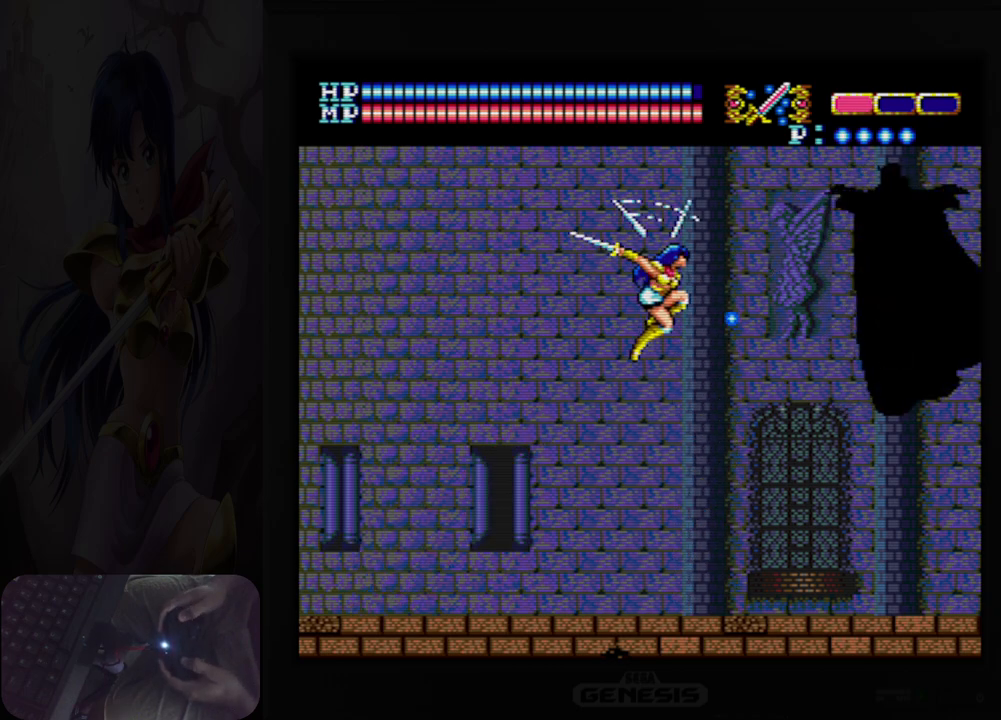
{"dt_ms": 500, "buttons": ["B"], "events": [[133, "B", "down"], [267, "B", "up"], [450, "B", "down"]]}
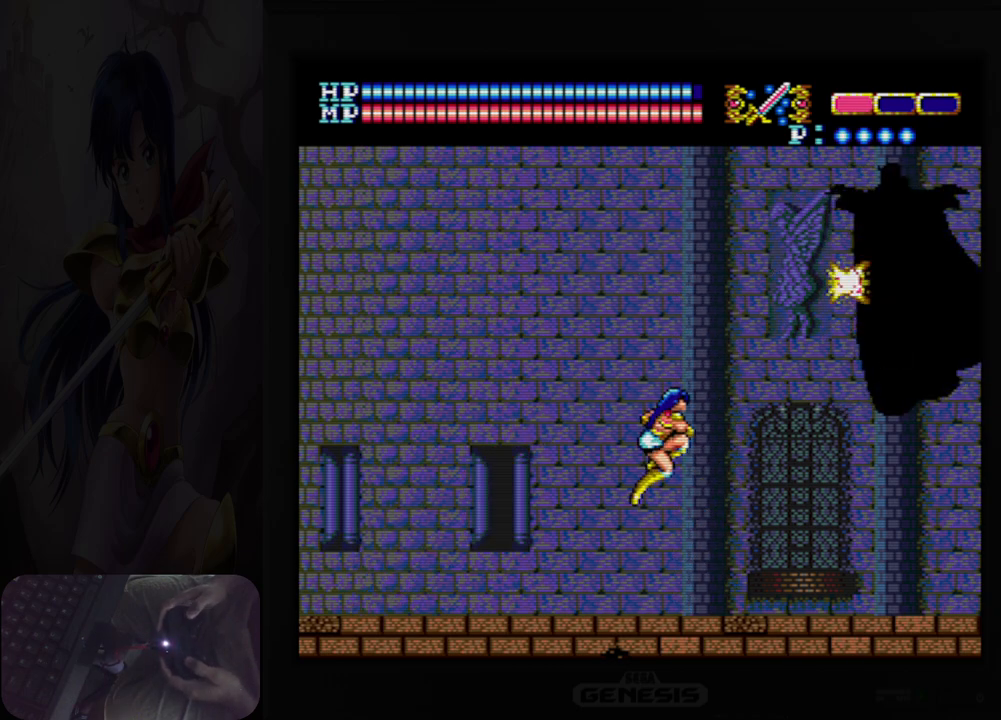
{"dt_ms": 500, "buttons": [], "events": [[50, "B", "up"]]}
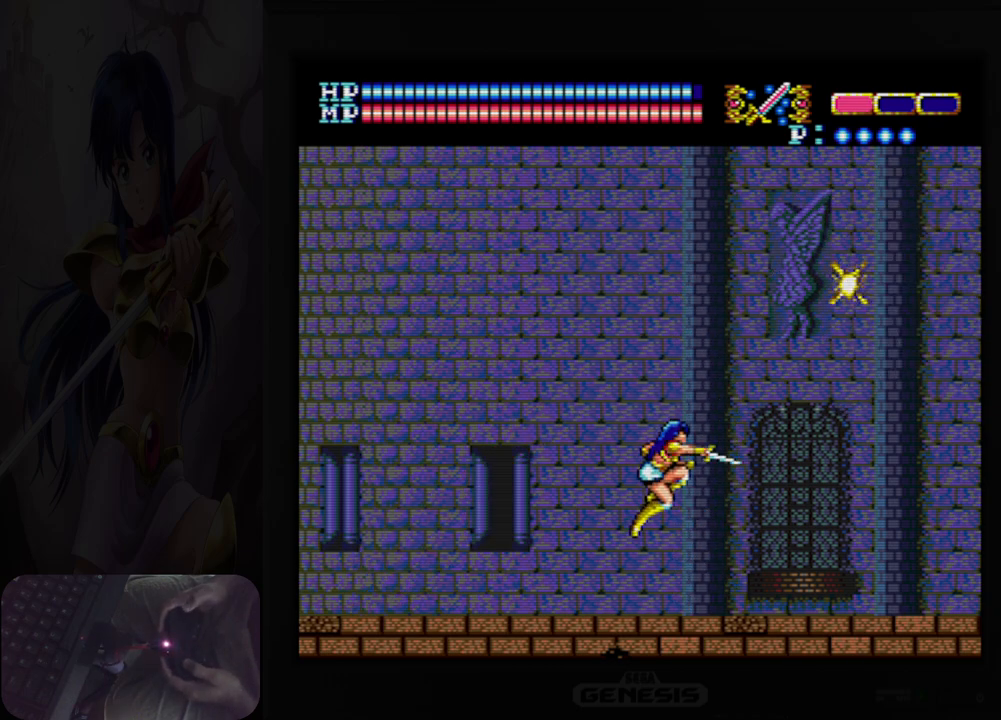
{"dt_ms": 500, "buttons": [], "events": [[217, "B", "down"], [283, "B", "up"]]}
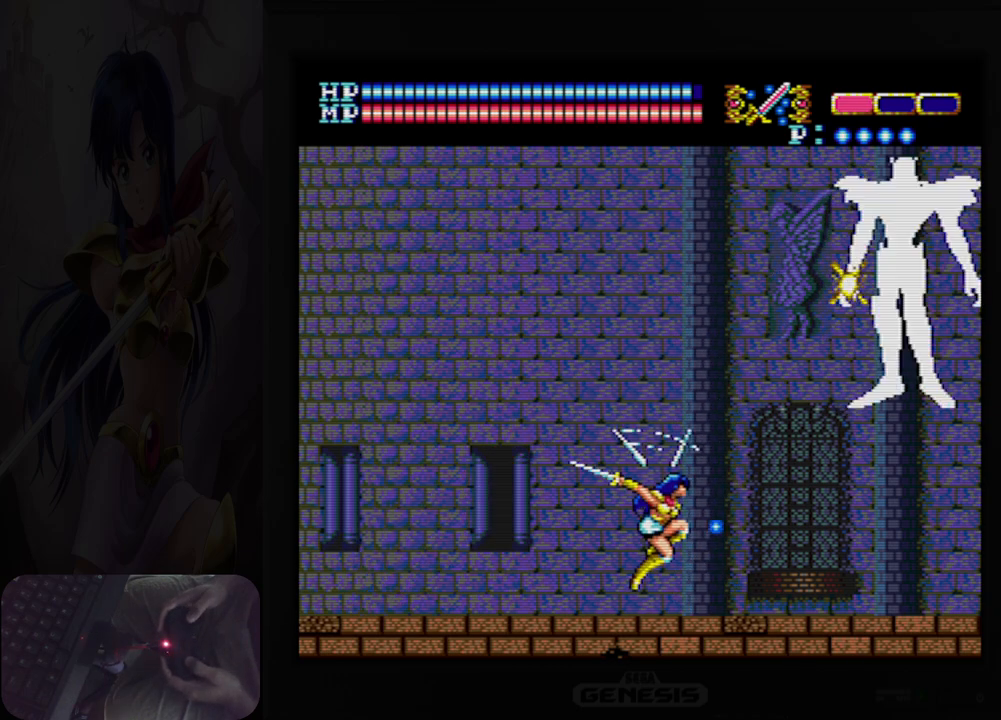
{"dt_ms": 500, "buttons": [], "events": [[67, "B", "down"], [133, "B", "up"], [233, "B", "down"], [317, "B", "up"], [400, "B", "down"], [483, "B", "up"]]}
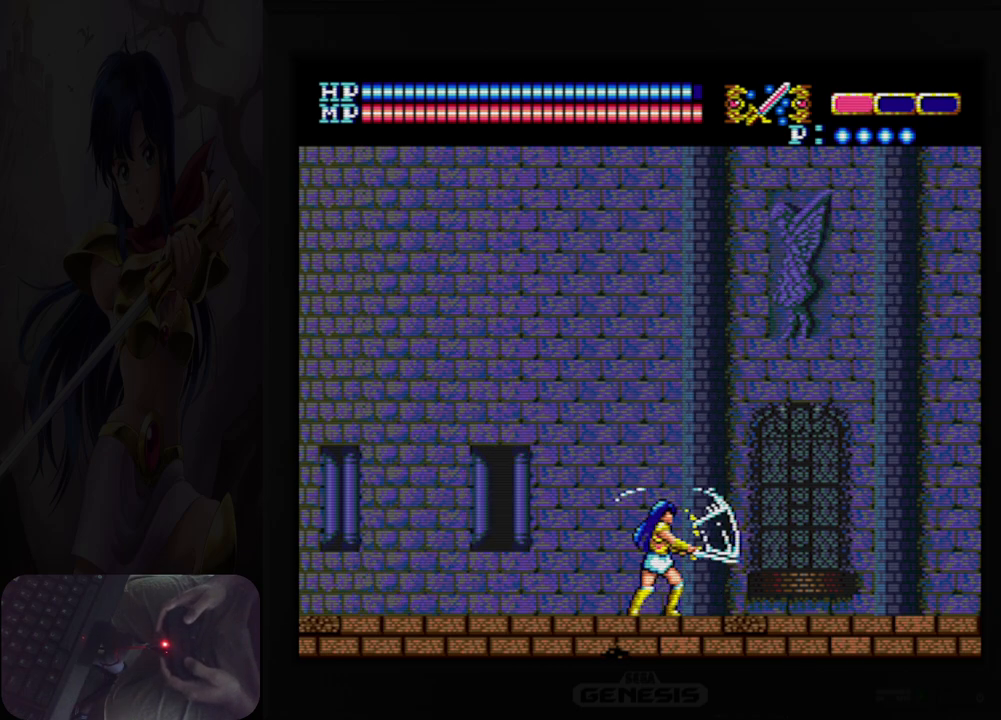
{"dt_ms": 500, "buttons": ["DPAD_LEFT"], "events": [[67, "B", "down"], [133, "B", "up"], [217, "B", "down"], [300, "B", "up"], [467, "DPAD_LEFT", "down"]]}
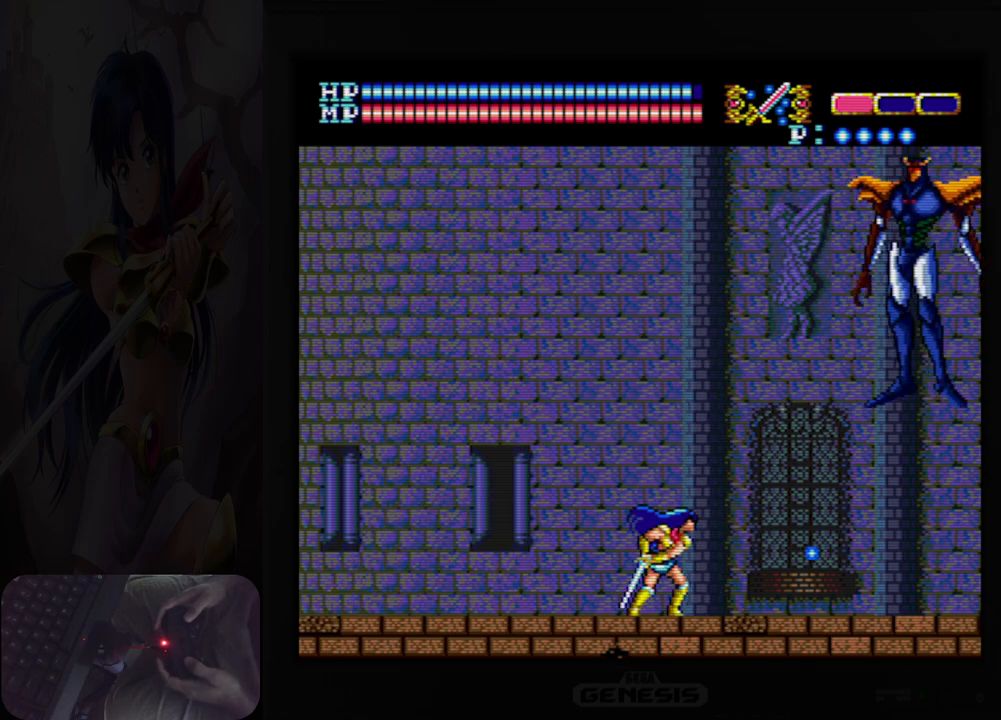
{"dt_ms": 1000, "buttons": ["B"]}
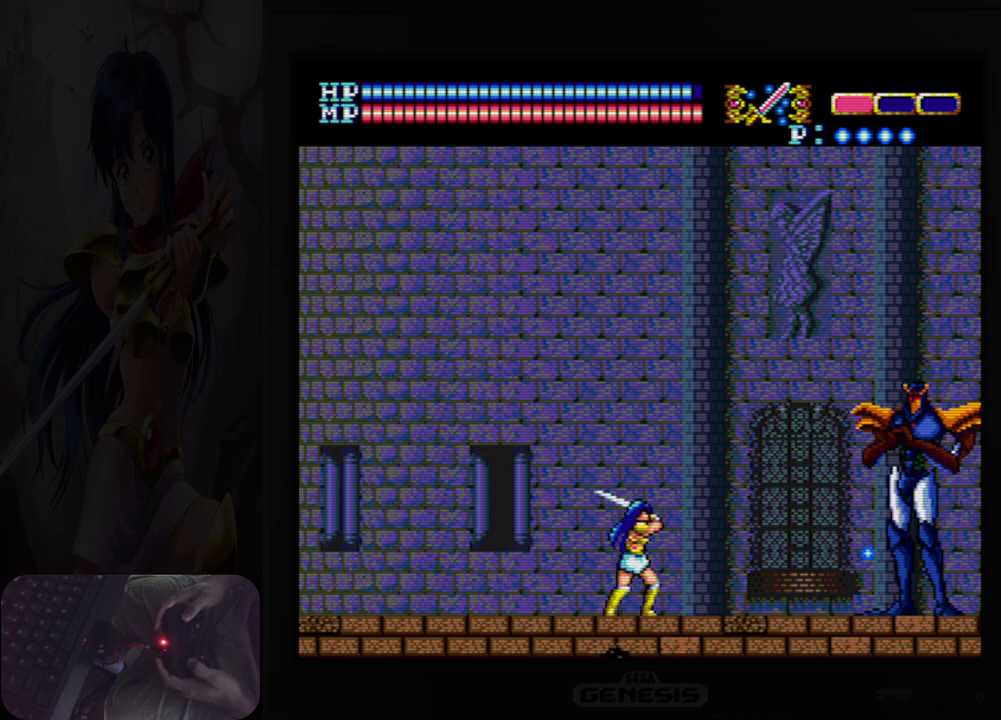
{"dt_ms": 500, "buttons": ["B", "DPAD_DOWN"], "events": [[50, "B", "up"], [267, "DPAD_DOWN", "down"], [450, "B", "down"]]}
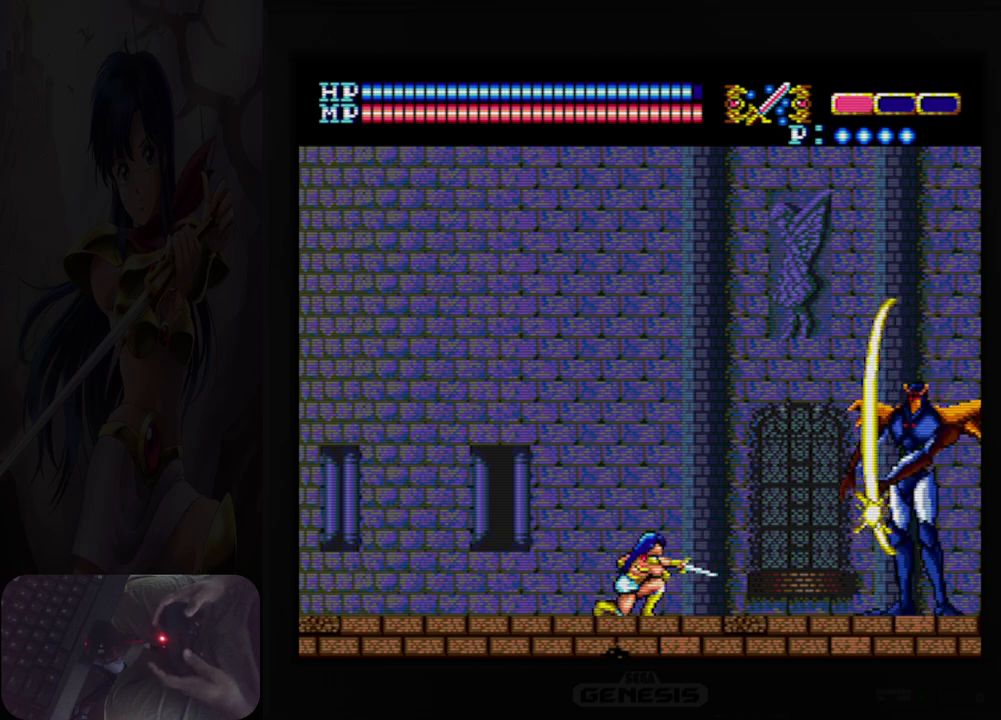
{"dt_ms": 500, "buttons": ["DPAD_DOWN"], "events": [[33, "B", "up"]]}
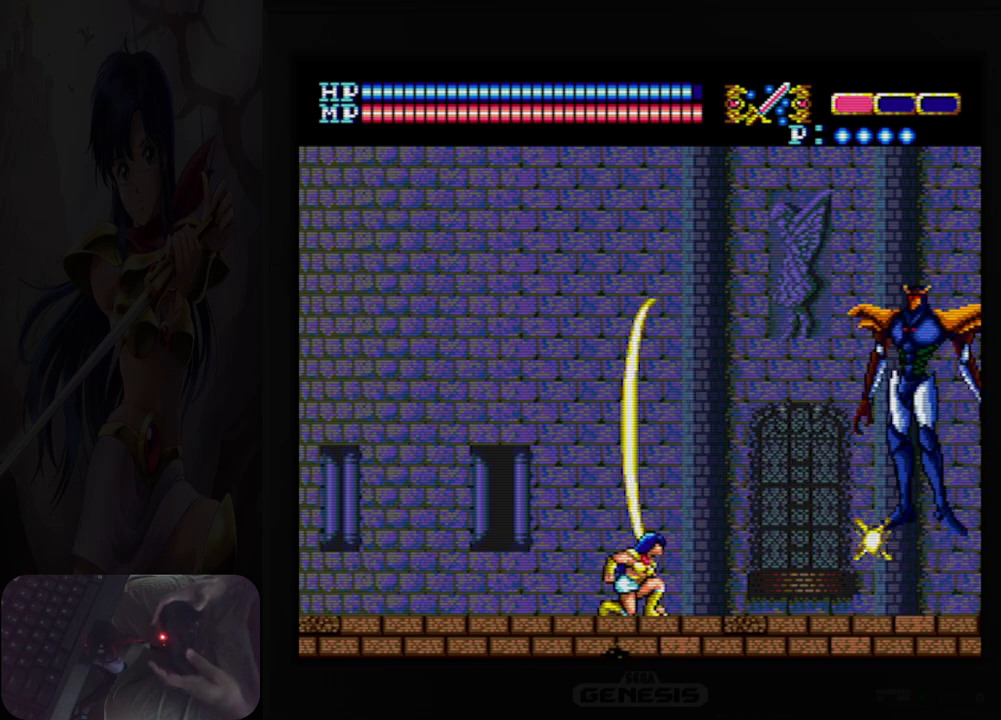
{"dt_ms": 500, "buttons": ["A", "B"], "events": [[233, "DPAD_DOWN", "up"], [267, "A", "down"], [400, "B", "down"]]}
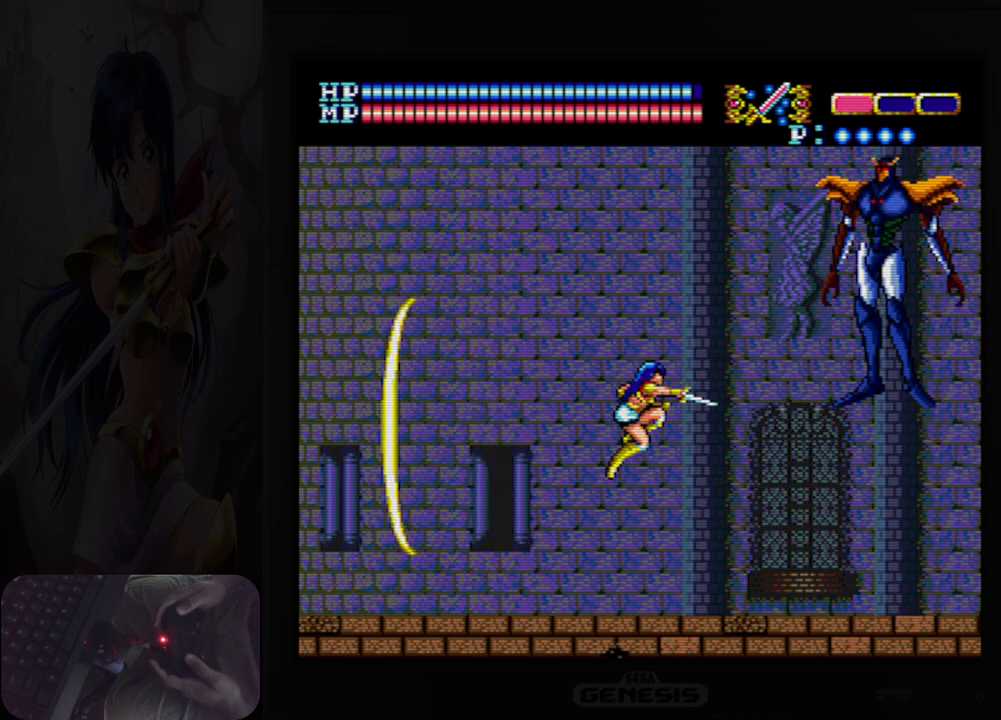
{"dt_ms": 500, "buttons": [], "events": [[83, "B", "up"], [117, "A", "up"], [217, "B", "down"], [333, "B", "up"]]}